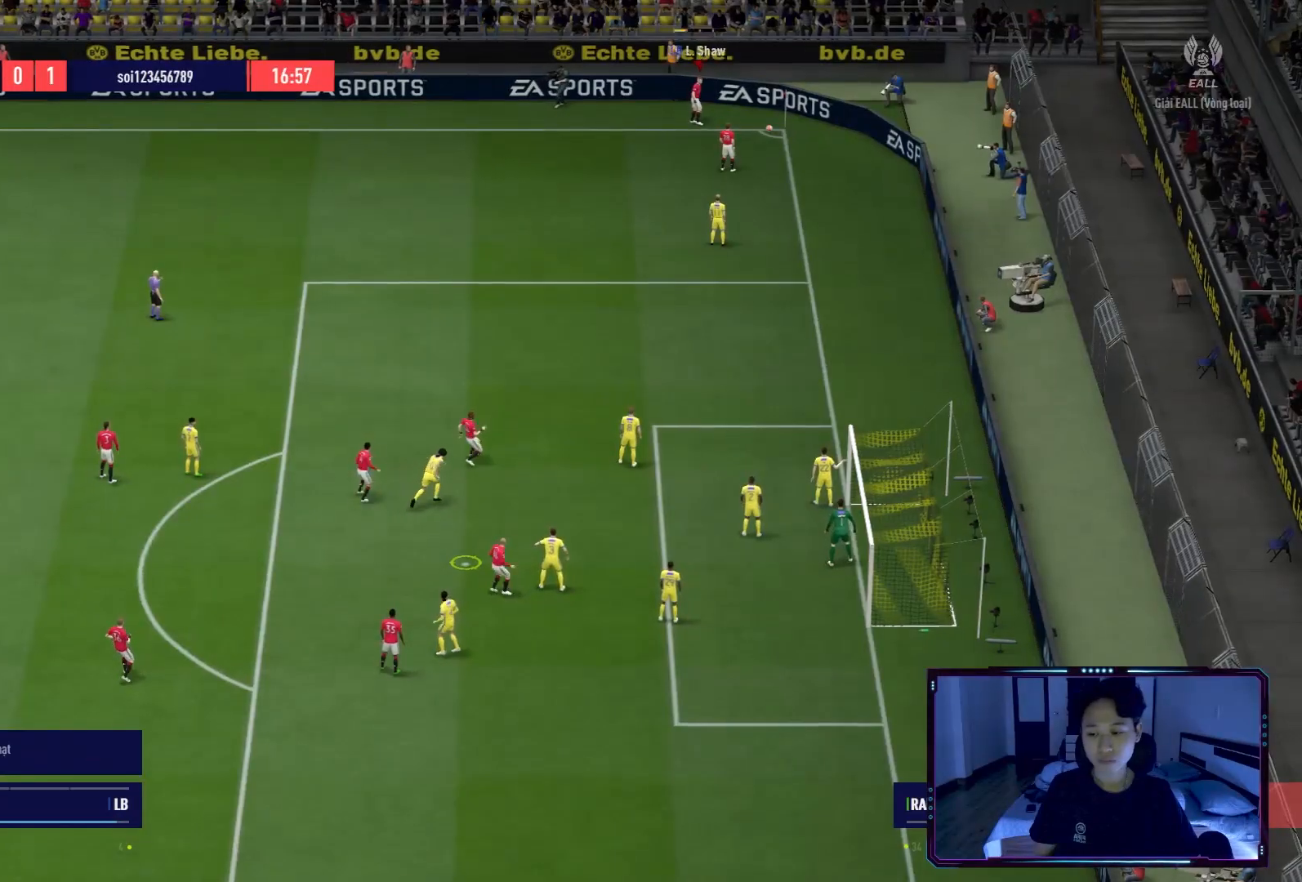
Gameplay with a controller (Xbox layout); each line is a JSON object with the inputs held at the frame after it. "events" lists button and stick changes between this image and that frame as [ms after this image, input, new state], when the widget could be followed in between.
{"buttons": [], "left_stick": "down-left", "right_stick": "center", "events": [[33, "A", "up"]]}
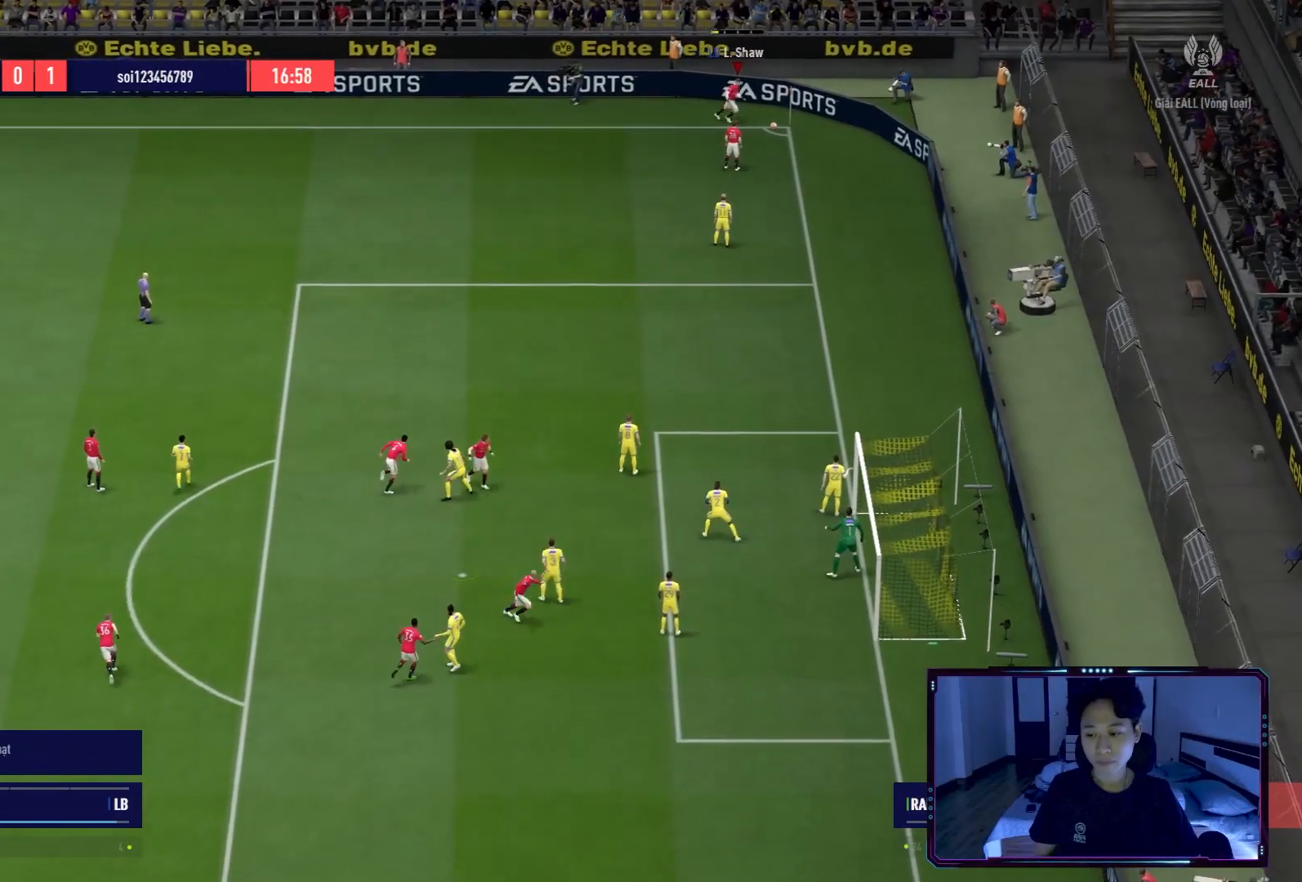
{"buttons": [], "left_stick": "down-left", "right_stick": "center", "events": [[67, "R2", "down"], [234, "R2", "up"]]}
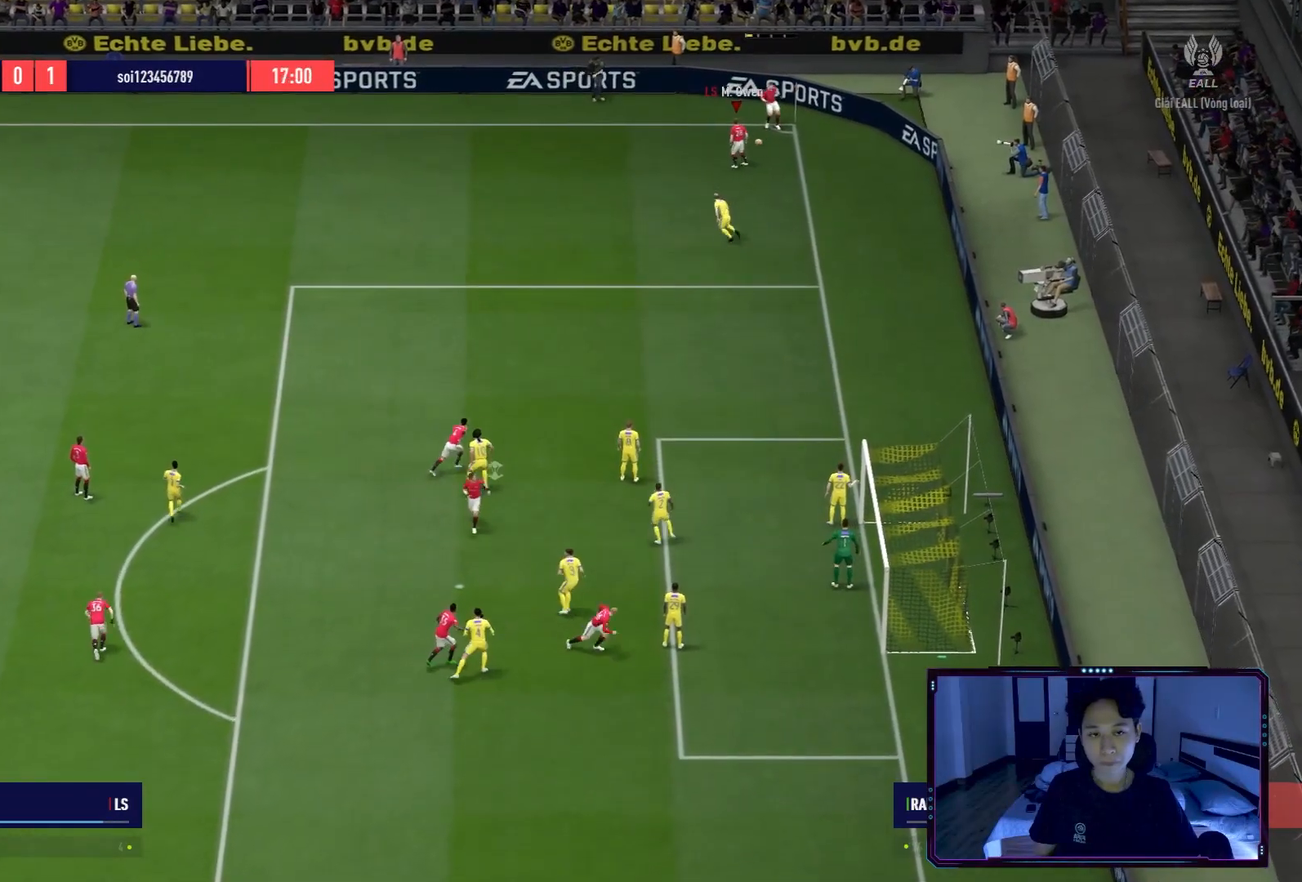
{"buttons": ["L2", "R2"], "left_stick": "right", "right_stick": "center", "events": [[467, "L2", "down"], [467, "R2", "down"], [500, "left_stick", "right"]]}
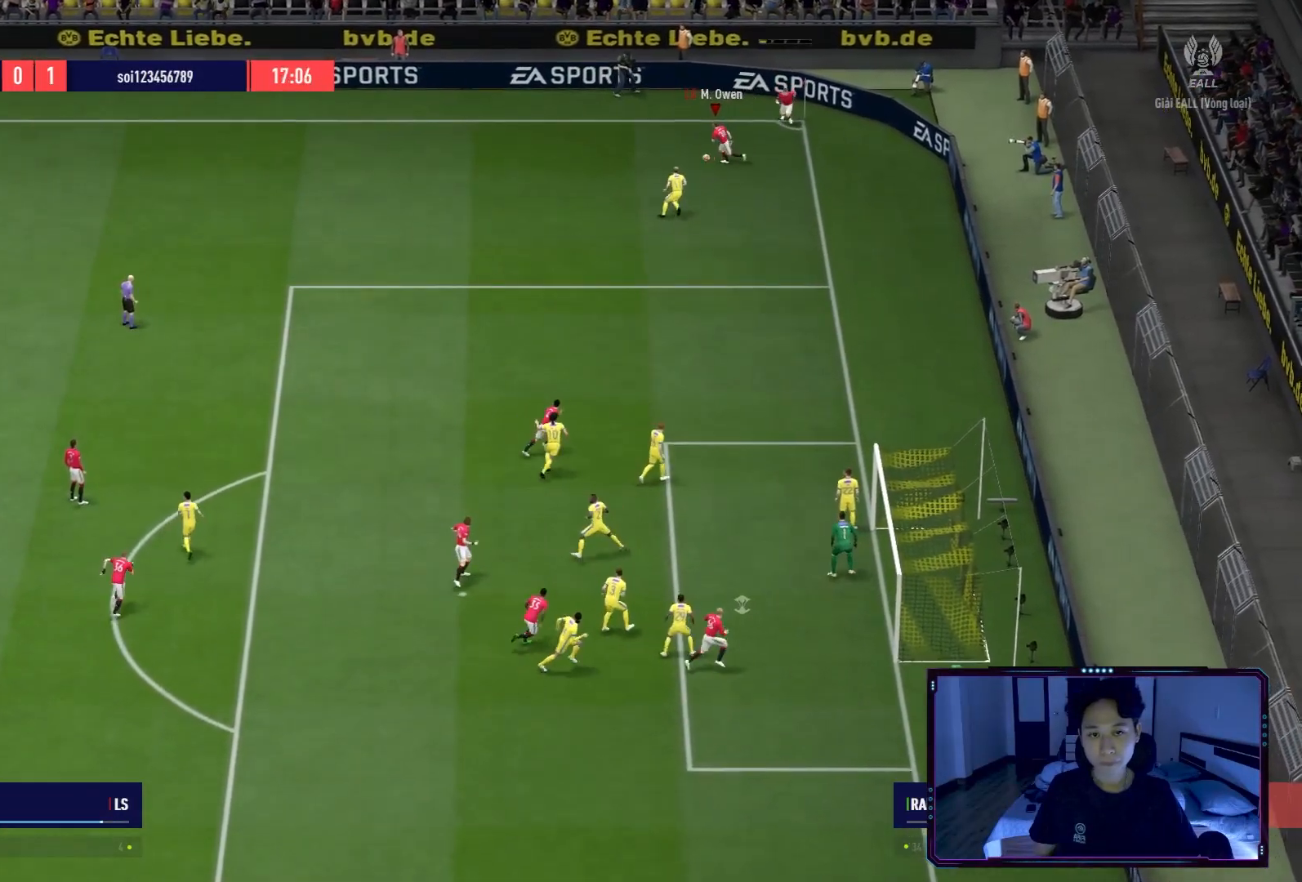
{"buttons": [], "left_stick": "up-left", "right_stick": "center", "events": [[67, "L2", "up"], [100, "R2", "up"], [467, "left_stick", "up-left"]]}
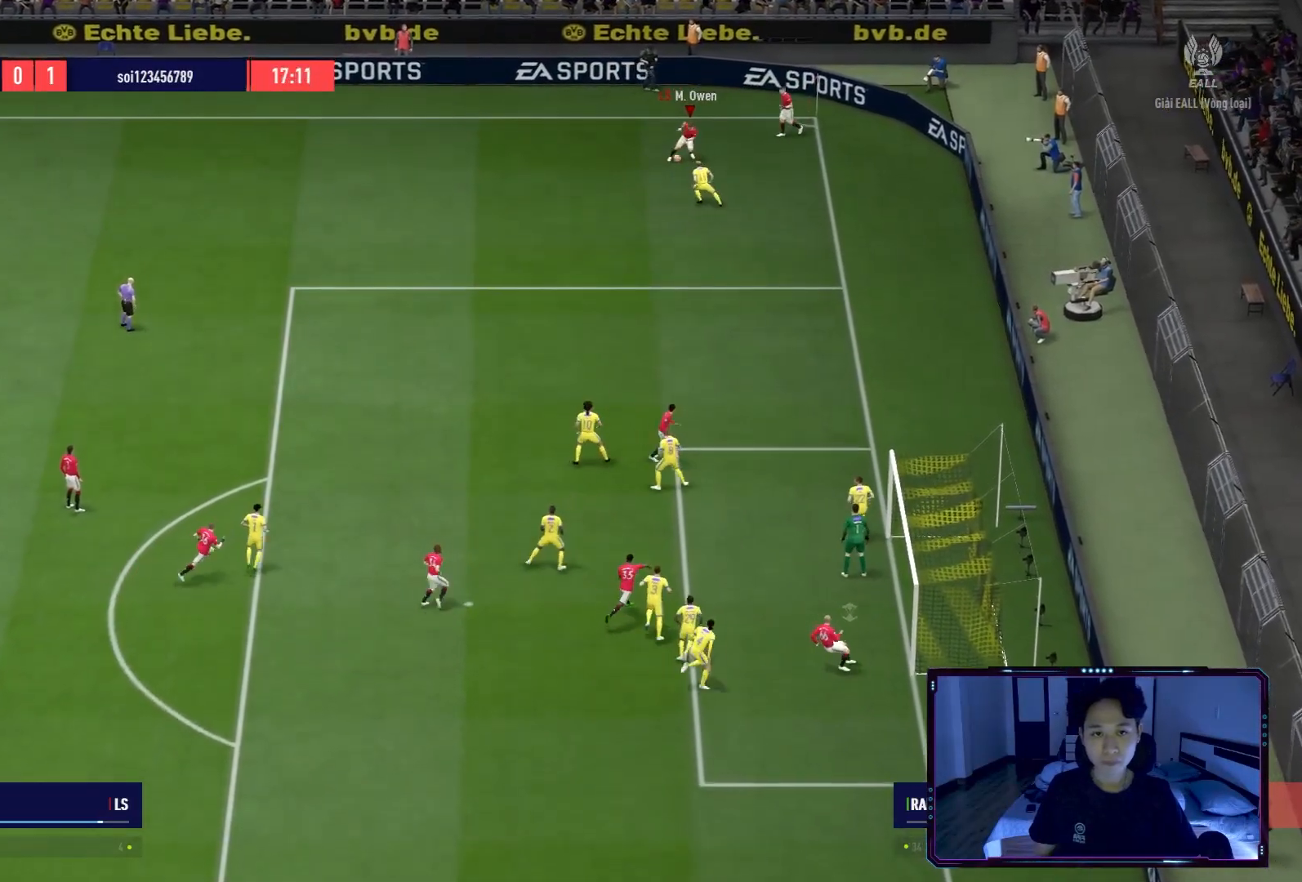
{"buttons": [], "left_stick": "left", "right_stick": "center", "events": [[66, "left_stick", "center"], [116, "left_stick", "left"]]}
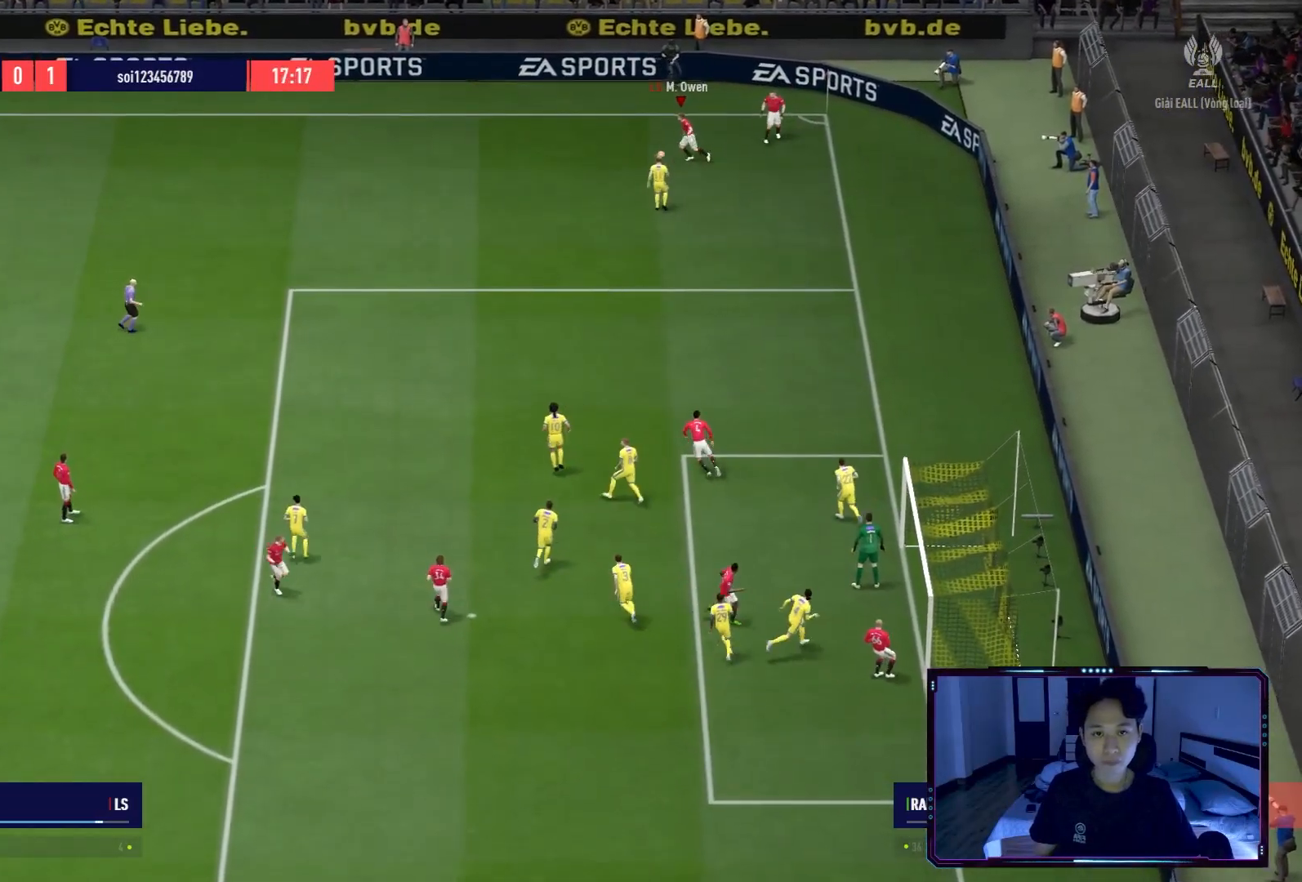
{"buttons": [], "left_stick": "down-right", "right_stick": "center", "events": [[334, "L2", "down"], [334, "left_stick", "right"], [367, "R2", "down"], [434, "L2", "up"], [501, "R2", "up"], [501, "left_stick", "down-right"]]}
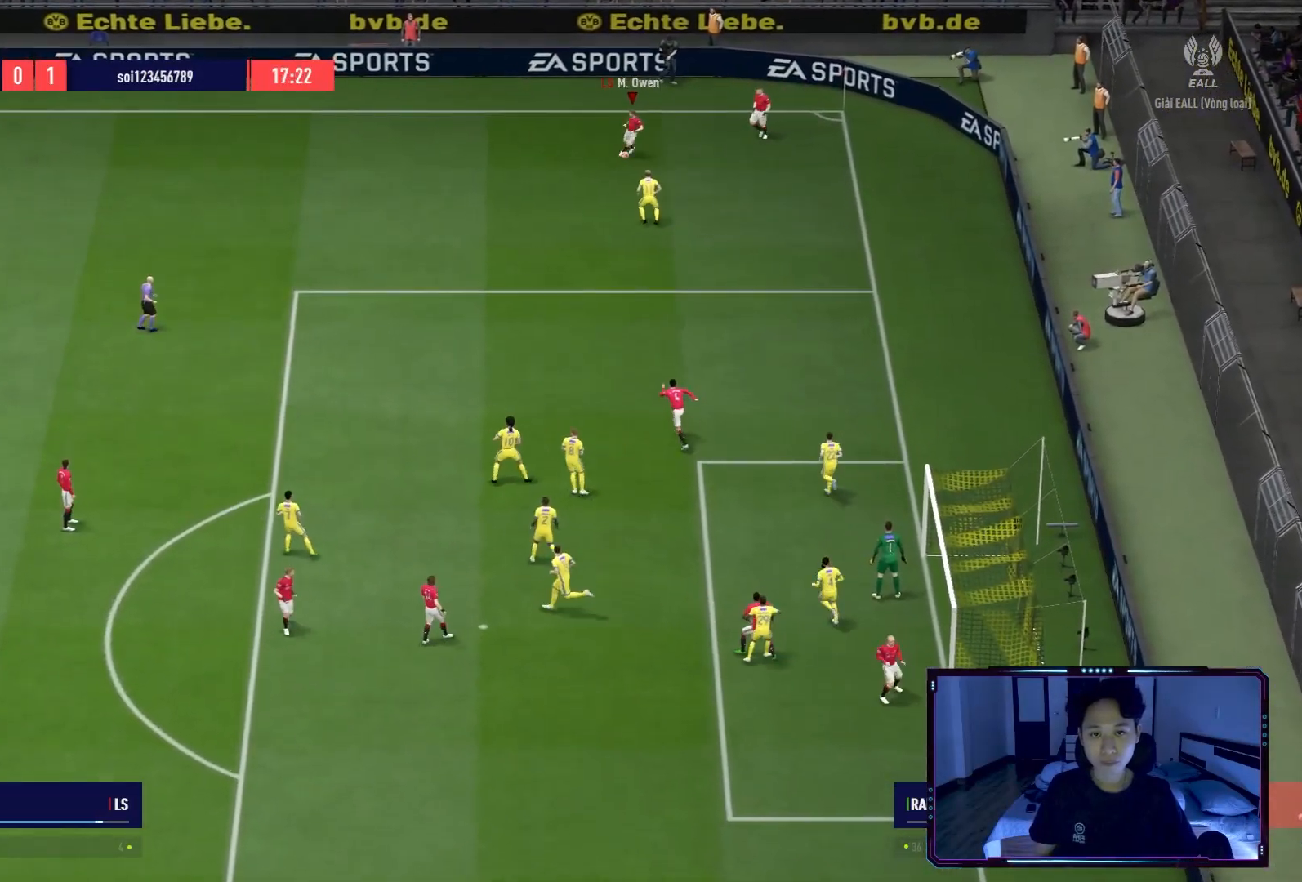
{"buttons": [], "left_stick": "down-right", "right_stick": "center", "events": []}
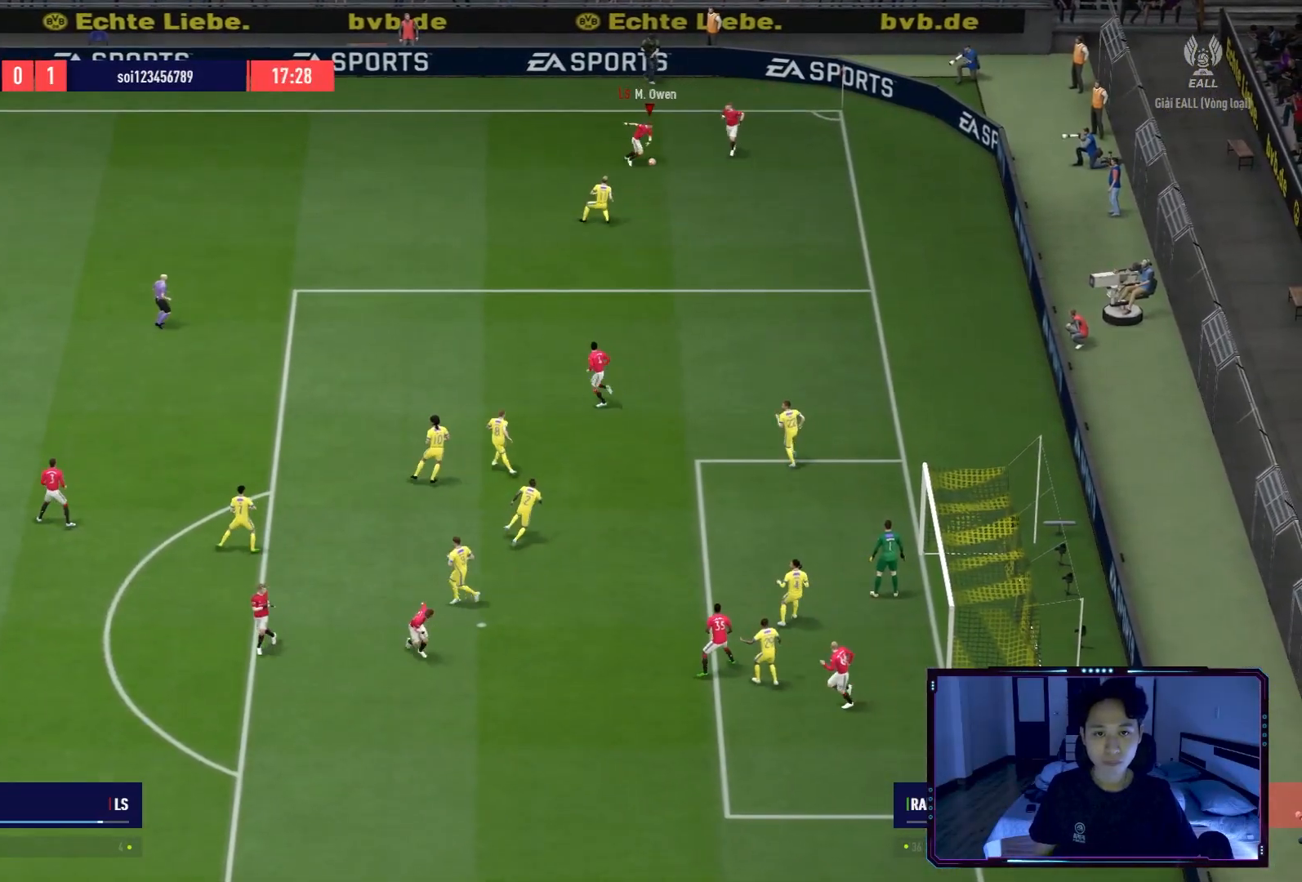
{"buttons": [], "left_stick": "left", "right_stick": "center", "events": [[100, "A", "down"], [100, "left_stick", "down"], [200, "A", "up"], [334, "left_stick", "down-left"], [434, "left_stick", "left"]]}
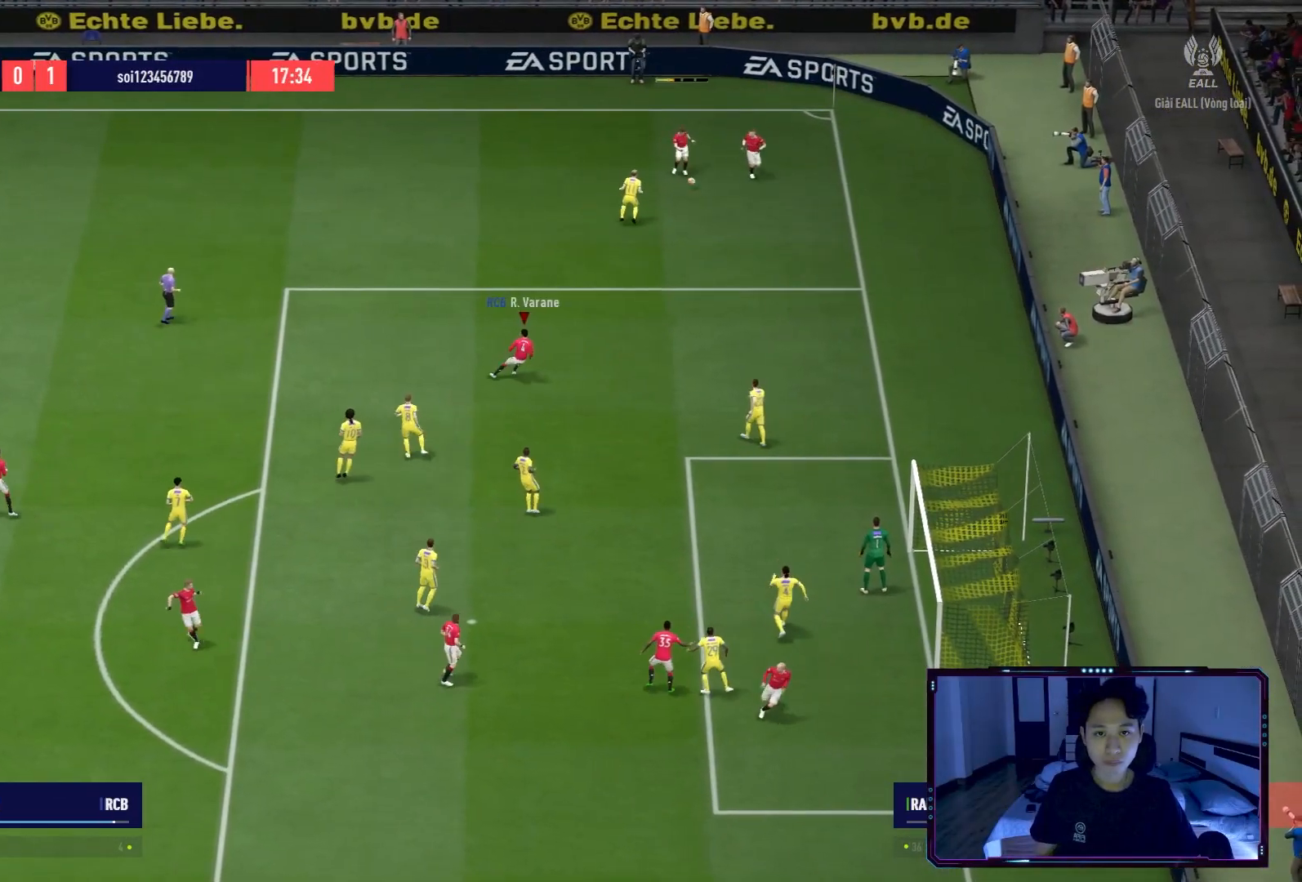
{"buttons": [], "left_stick": "right", "right_stick": "center", "events": [[400, "left_stick", "up-right"], [467, "left_stick", "right"]]}
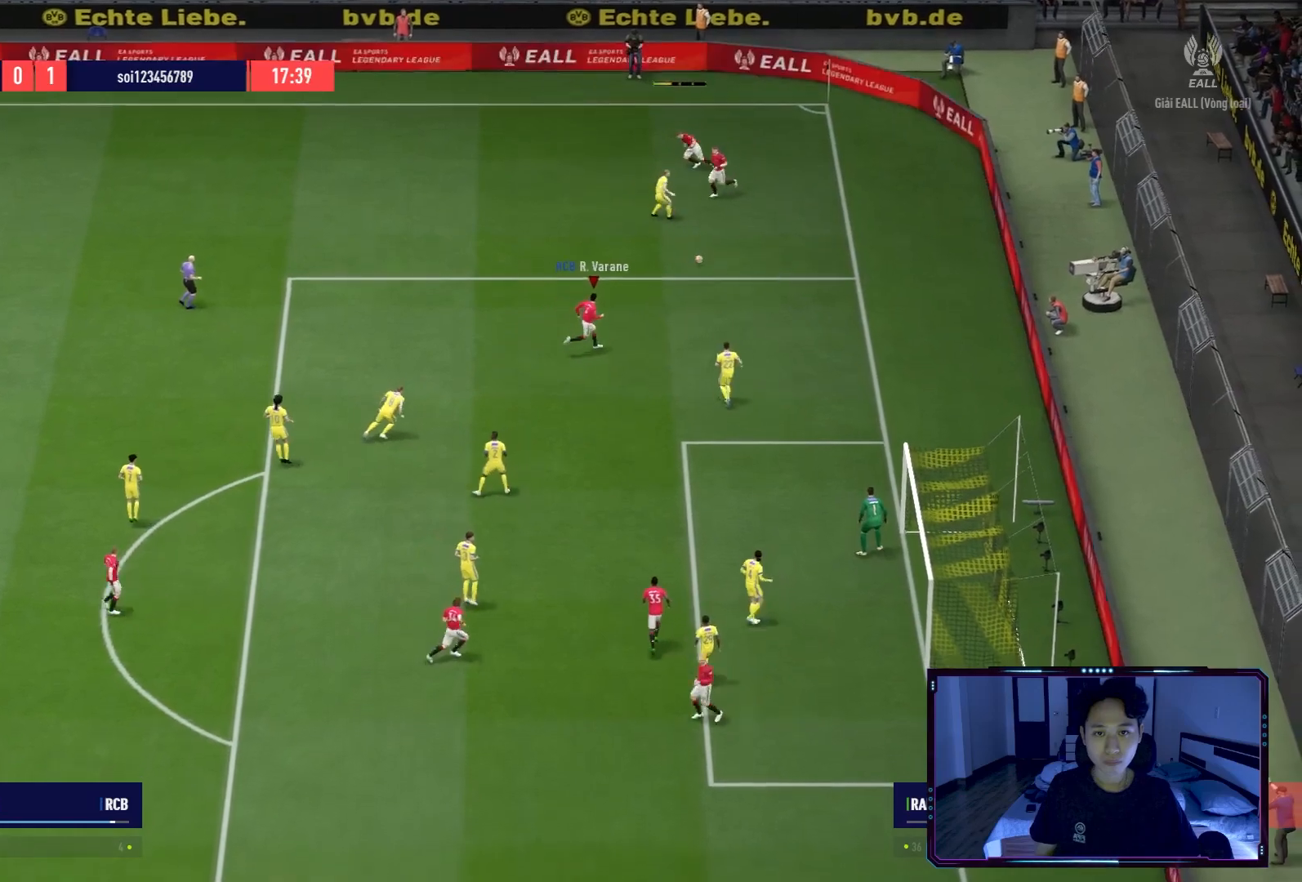
{"buttons": [], "left_stick": "down-right", "right_stick": "center", "events": [[434, "left_stick", "down-right"]]}
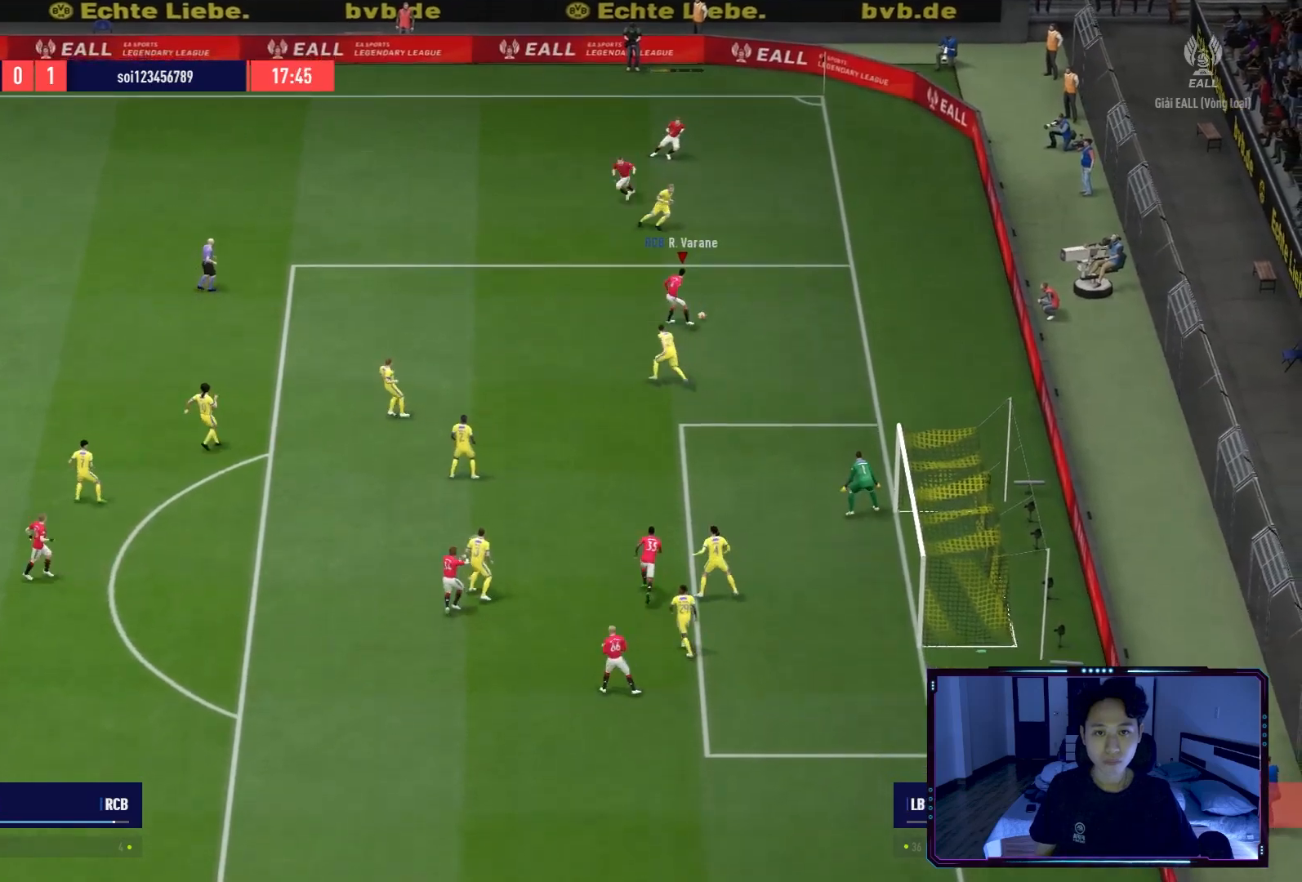
{"buttons": [], "left_stick": "left", "right_stick": "center", "events": [[200, "left_stick", "left"]]}
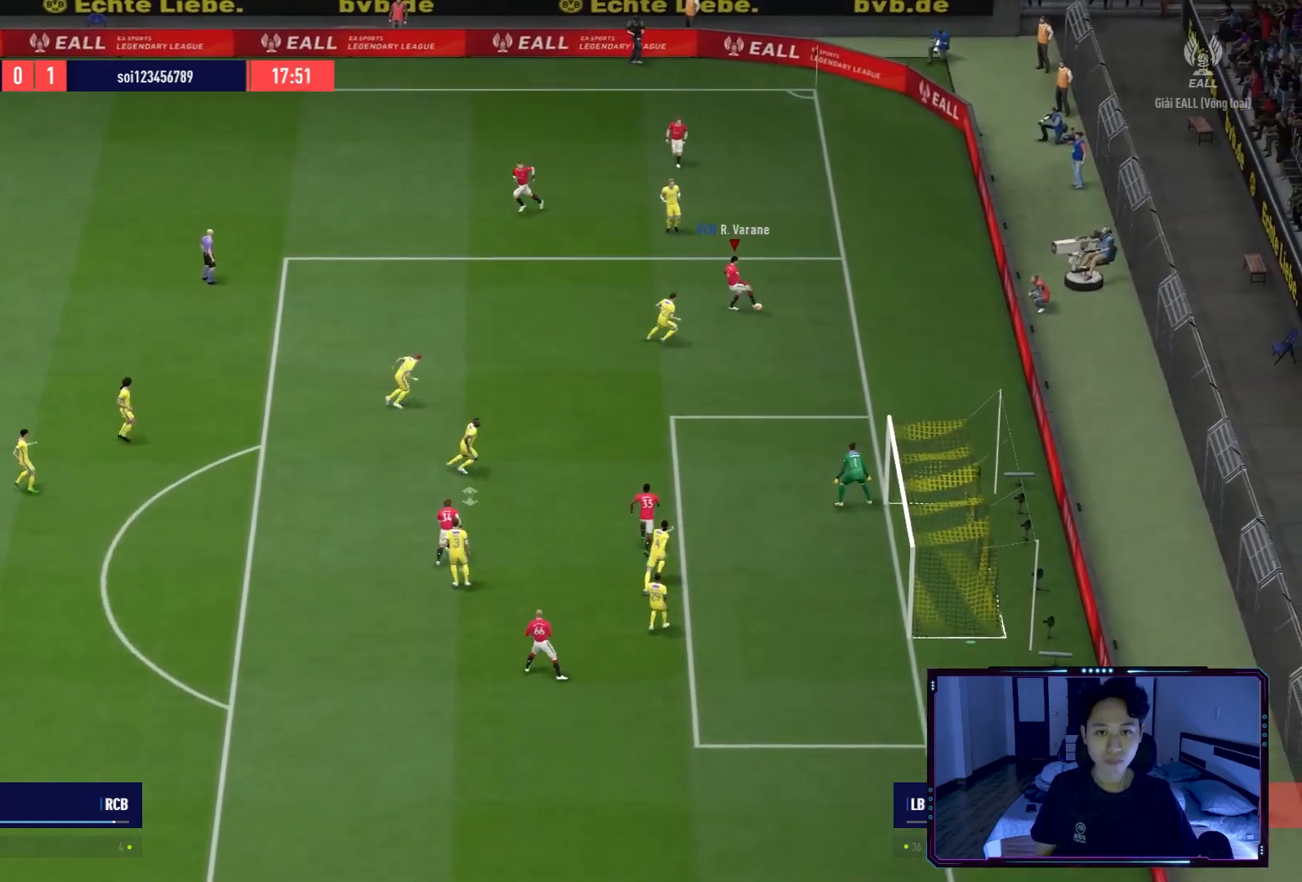
{"buttons": [], "left_stick": "left", "right_stick": "center", "events": []}
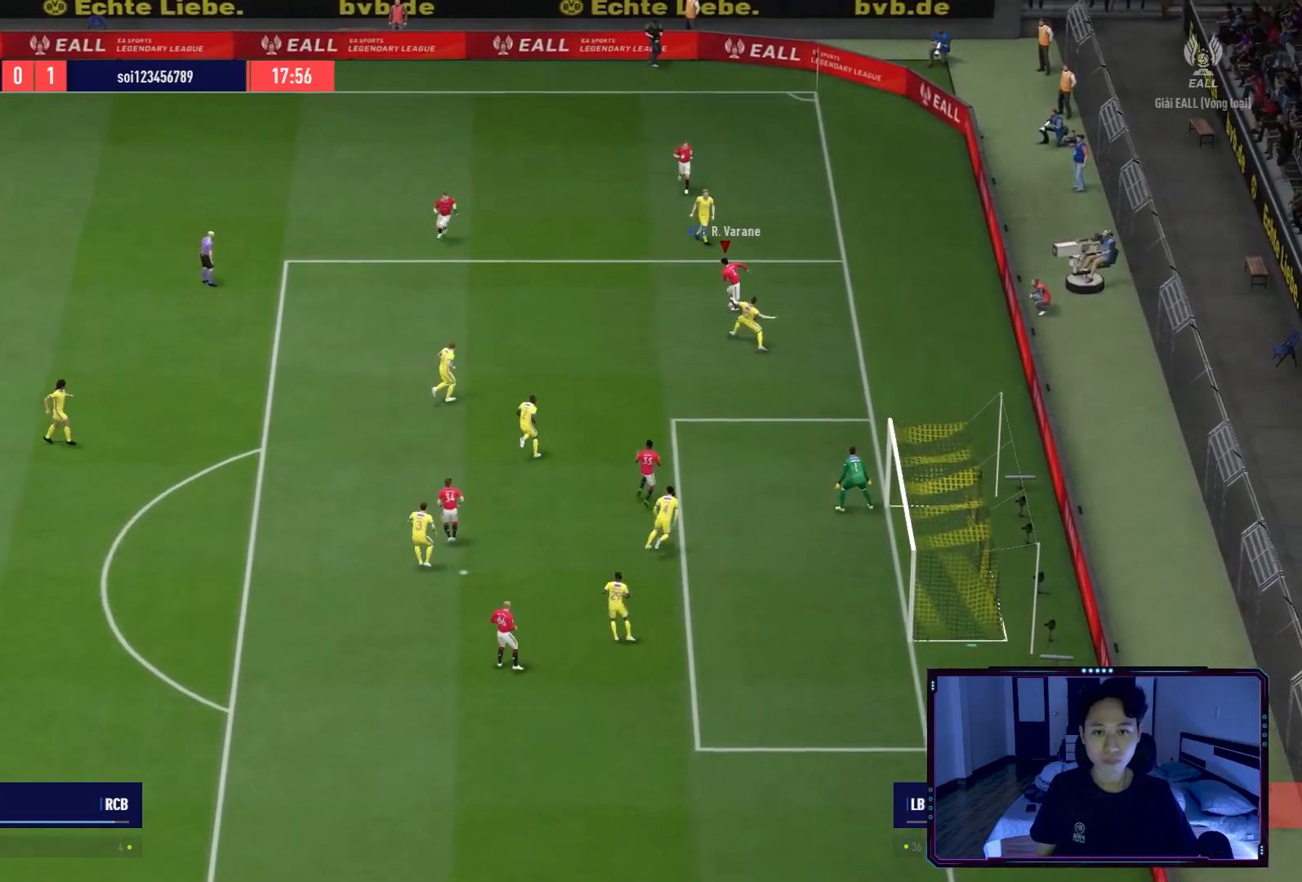
{"buttons": [], "left_stick": "down", "right_stick": "center", "events": [[33, "left_stick", "down-left"], [300, "A", "down"], [333, "A", "up"], [333, "left_stick", "down"]]}
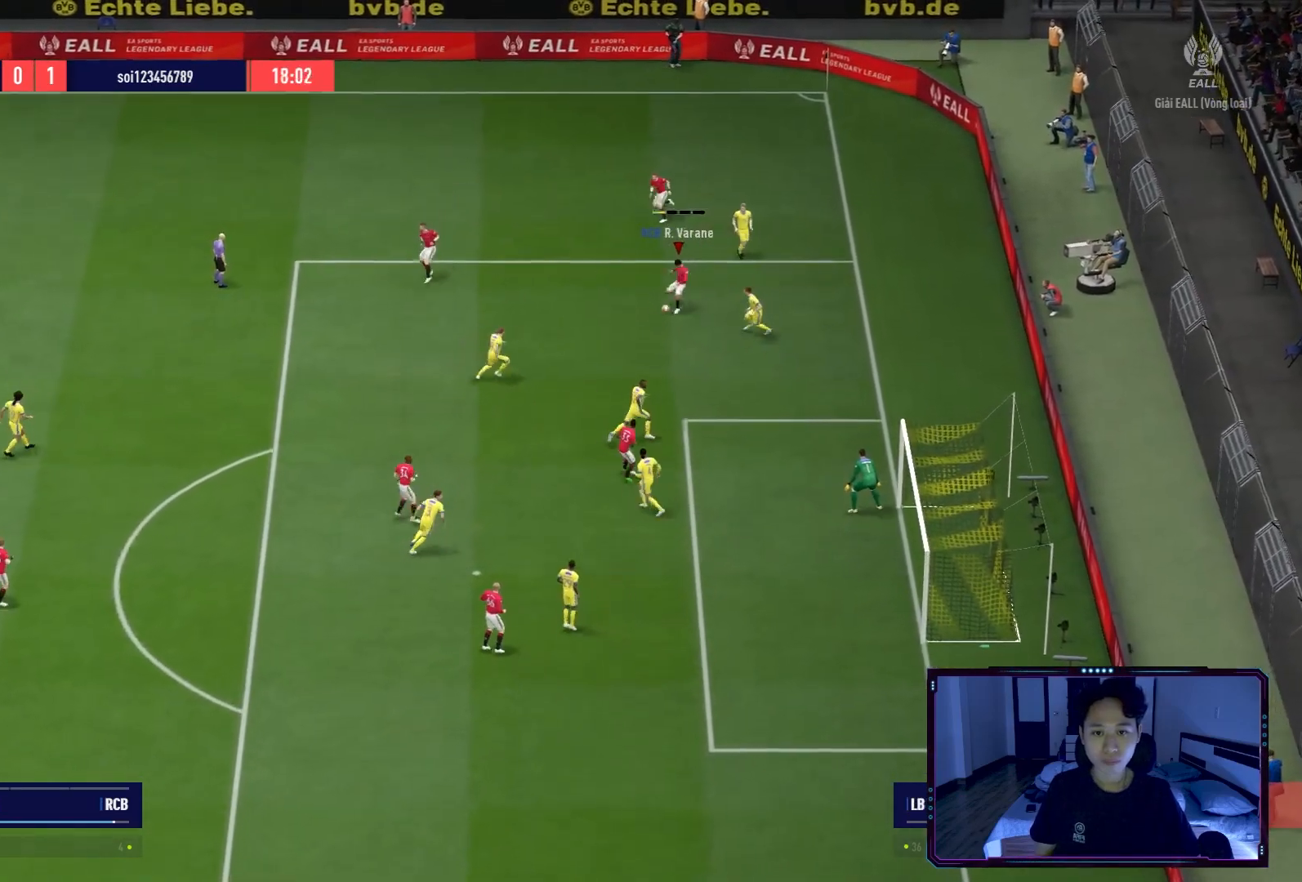
{"buttons": [], "left_stick": "down-right", "right_stick": "center", "events": [[134, "left_stick", "down-left"], [501, "left_stick", "down-right"]]}
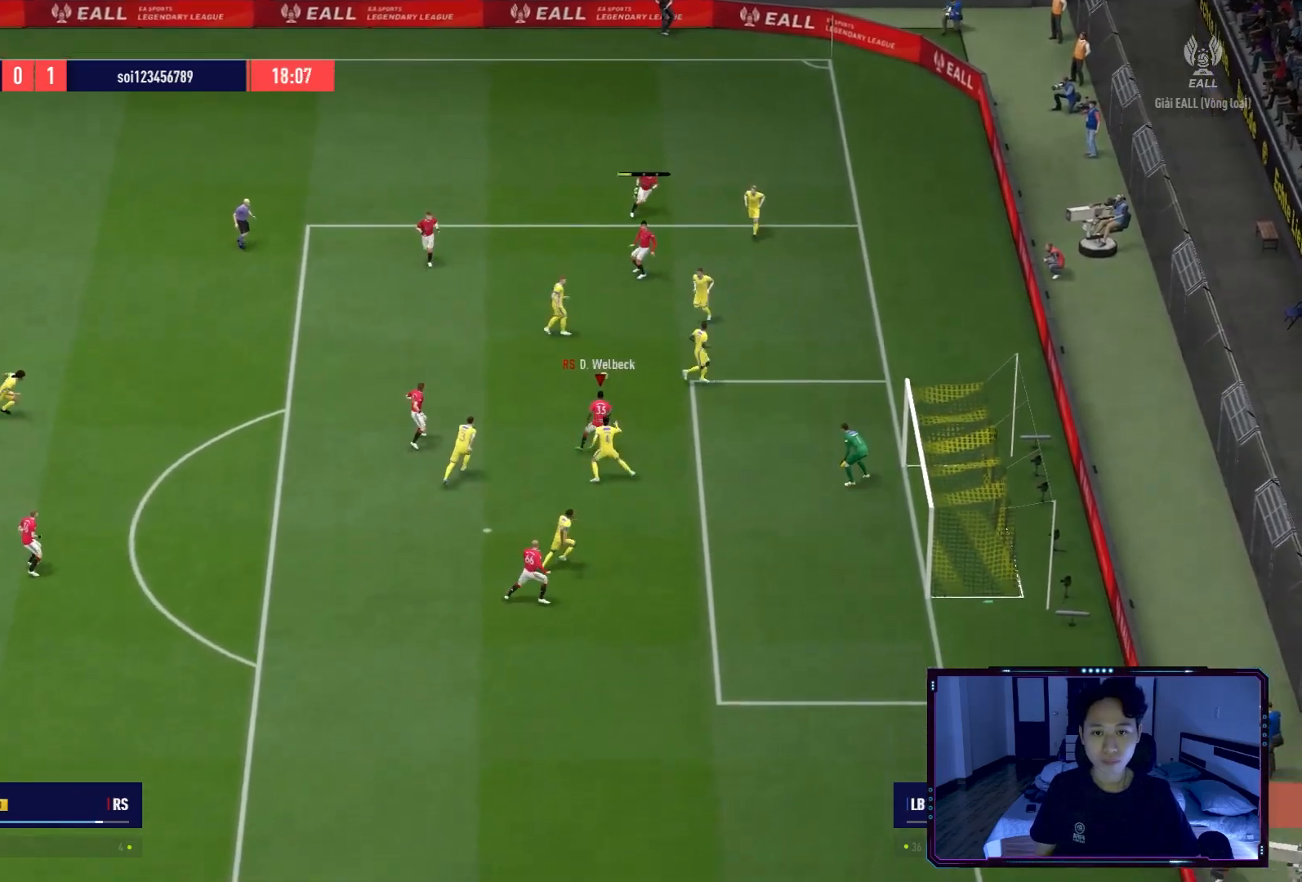
{"buttons": ["L3"], "left_stick": "up-right", "right_stick": "center", "events": [[100, "left_stick", "up-right"], [166, "left_stick", "up"], [333, "B", "down"], [400, "L3", "down"], [400, "left_stick", "up-right"], [500, "B", "up"]]}
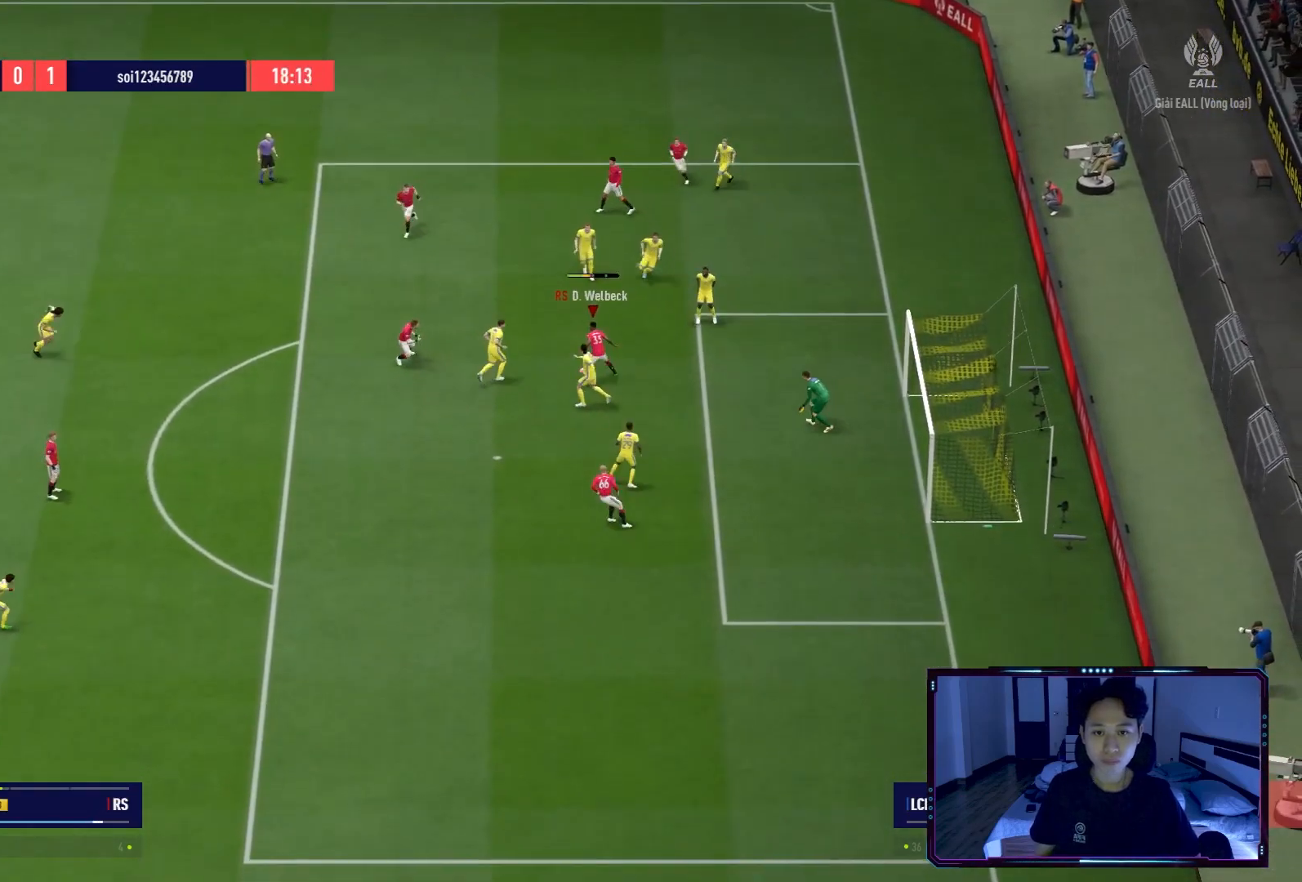
{"buttons": [], "left_stick": "right", "right_stick": "center", "events": [[33, "B", "down"], [167, "B", "up"], [267, "left_stick", "right"], [434, "L3", "up"]]}